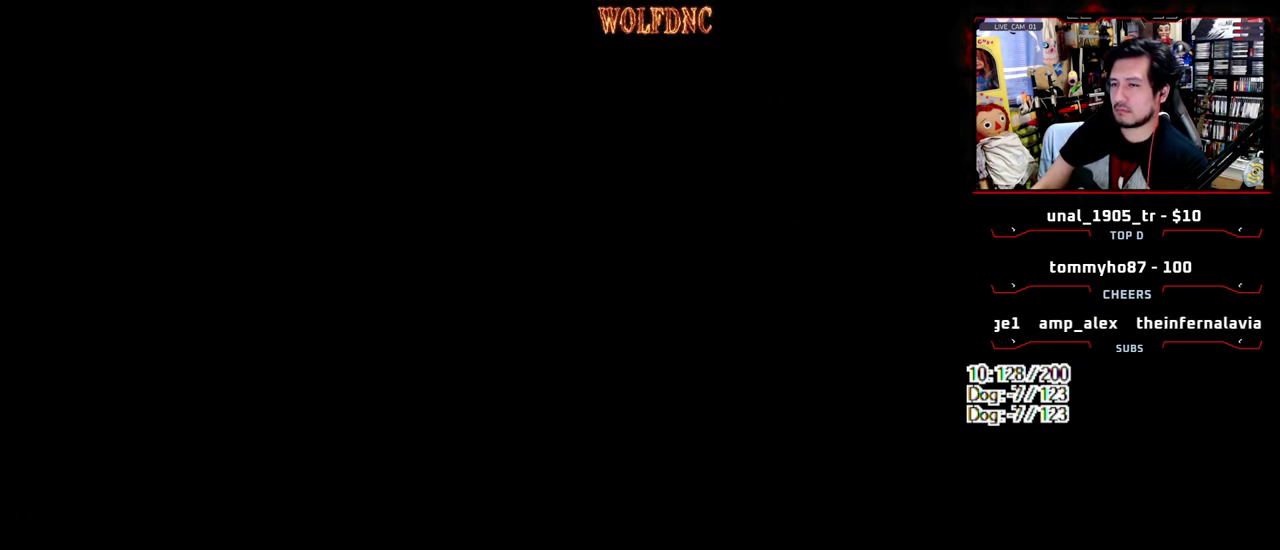
Gameplay with a controller (PlayStation layout); each line is a JSON object with the inputs held at the frame after it. "events" lists button and stick changes between this image and that frame as [ms after this image, input, new state], when the widget could be followed in between. Not read: L3 R3.
{"buttons": ["SQUARE", "DPAD_UP"]}
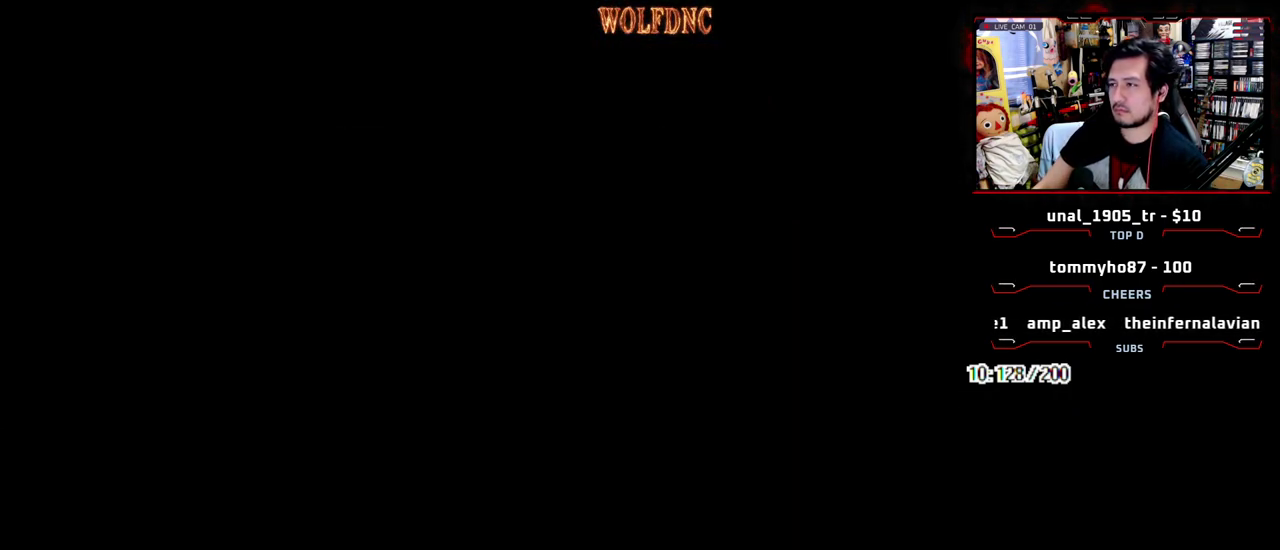
{"buttons": ["SQUARE", "DPAD_UP"], "events": [[317, "CROSS", "down"], [467, "CROSS", "up"]]}
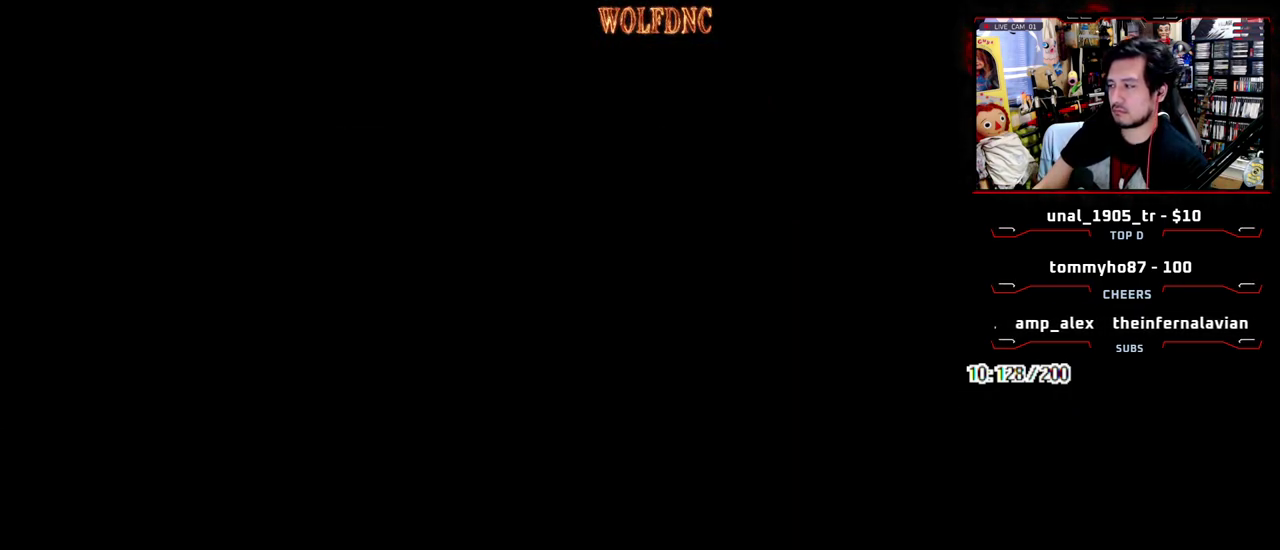
{"buttons": ["SQUARE", "DPAD_UP"], "events": []}
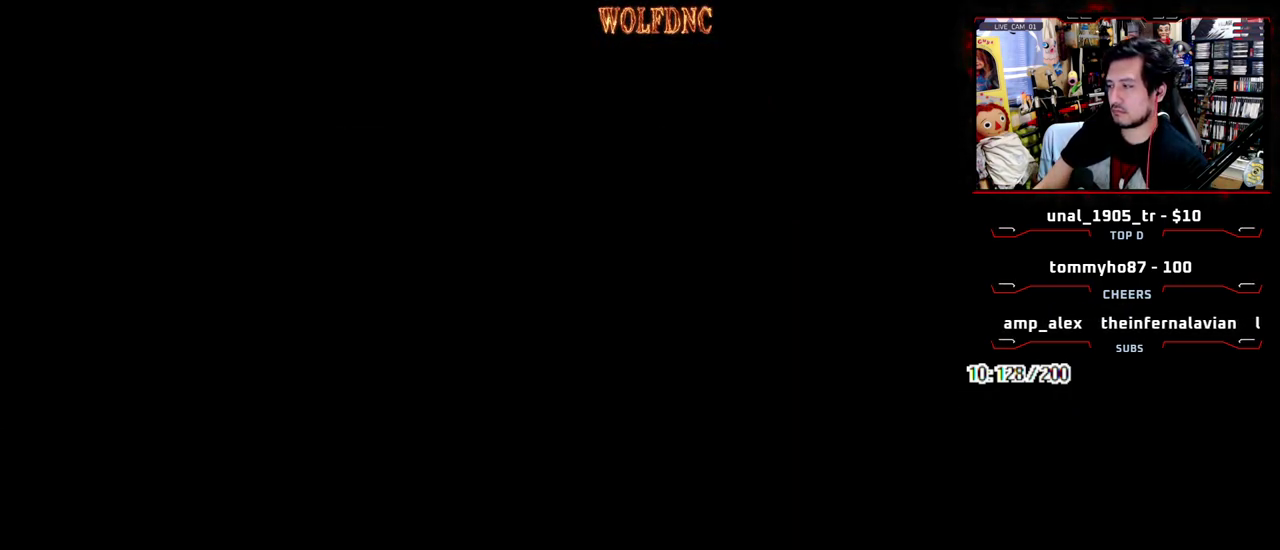
{"buttons": ["SQUARE", "DPAD_UP", "DPAD_LEFT"], "events": [[350, "DPAD_LEFT", "down"]]}
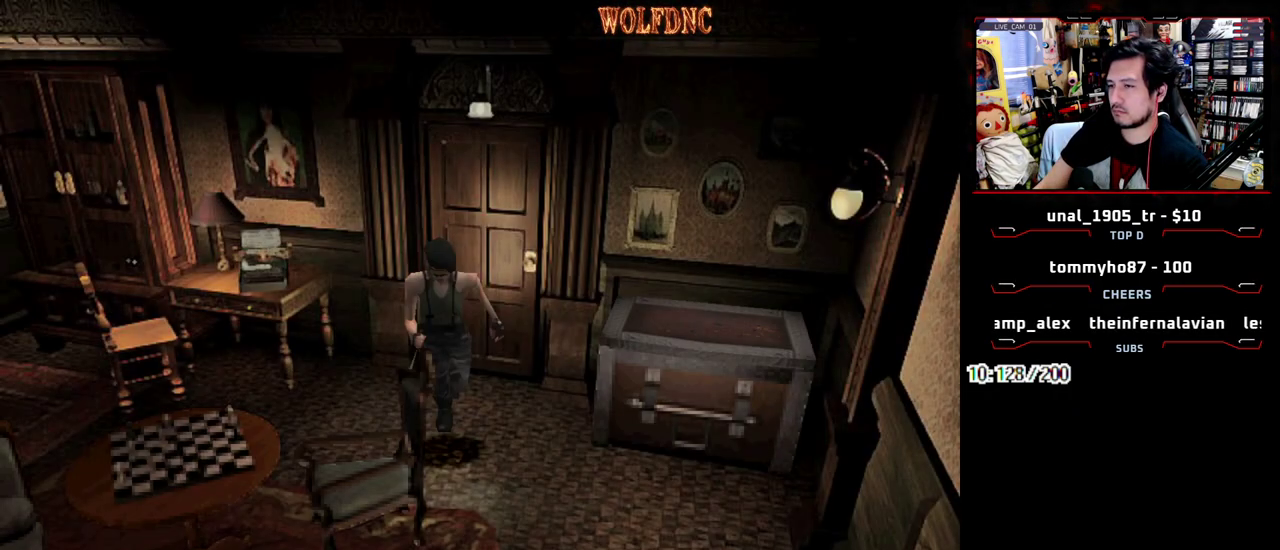
{"buttons": ["SQUARE", "DPAD_UP"], "events": [[33, "DPAD_LEFT", "up"], [33, "DPAD_RIGHT", "down"], [267, "DPAD_RIGHT", "up"]]}
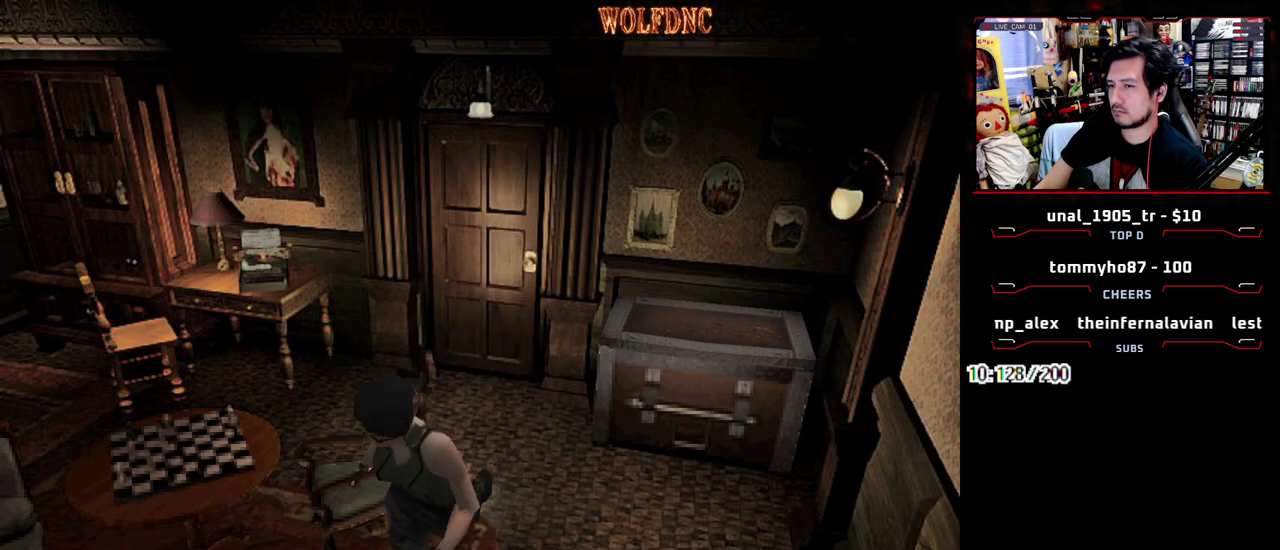
{"buttons": ["CROSS", "SQUARE", "DPAD_UP", "DPAD_LEFT"], "events": [[200, "CROSS", "down"], [383, "DPAD_LEFT", "down"]]}
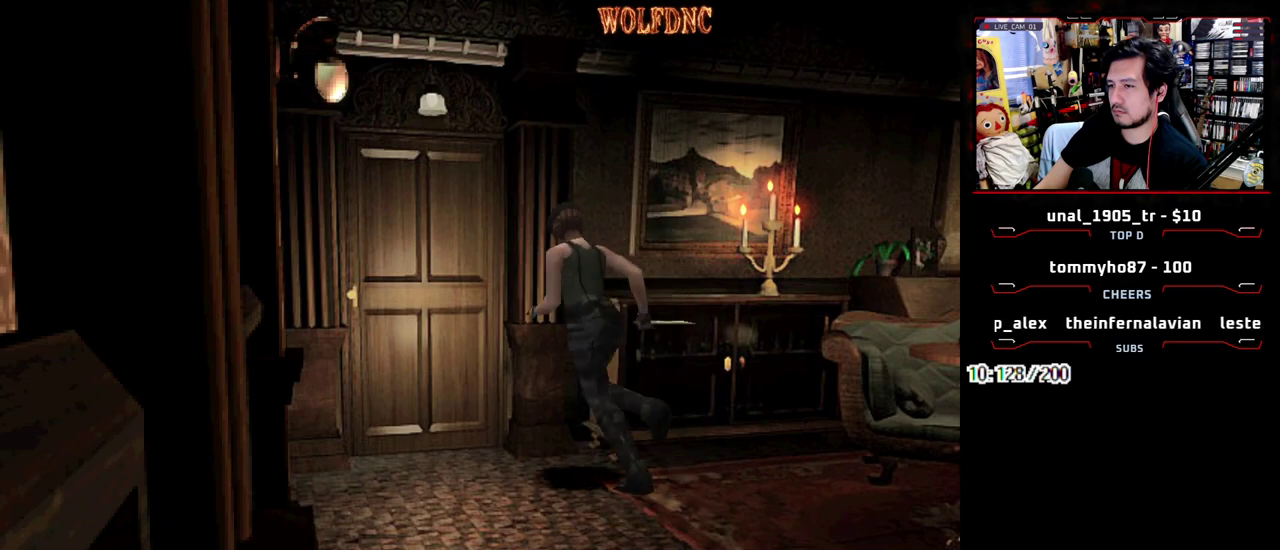
{"buttons": ["CROSS", "SQUARE", "DPAD_UP"], "events": [[167, "DPAD_LEFT", "up"], [267, "DPAD_RIGHT", "down"], [450, "DPAD_RIGHT", "up"]]}
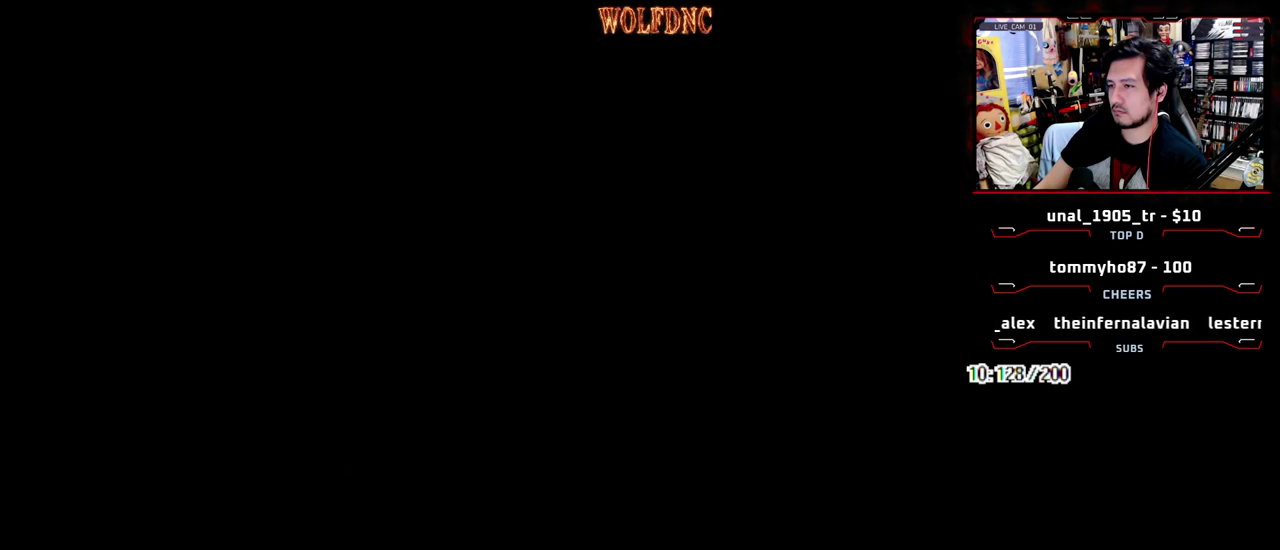
{"buttons": ["SQUARE", "DPAD_UP"], "events": [[83, "CROSS", "up"]]}
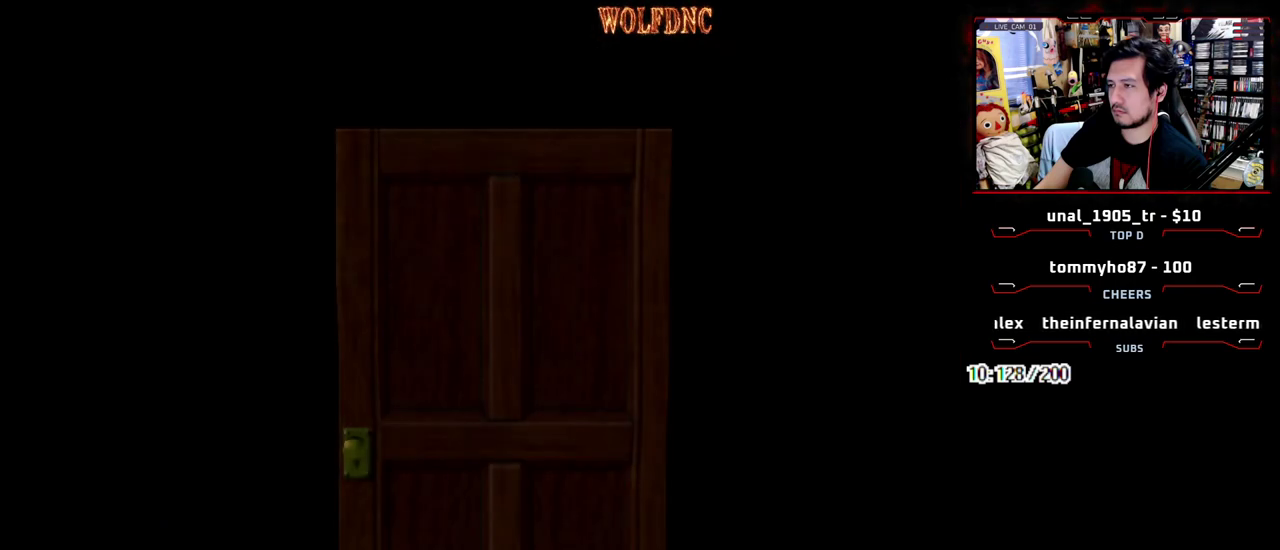
{"buttons": ["SQUARE", "DPAD_UP"], "events": []}
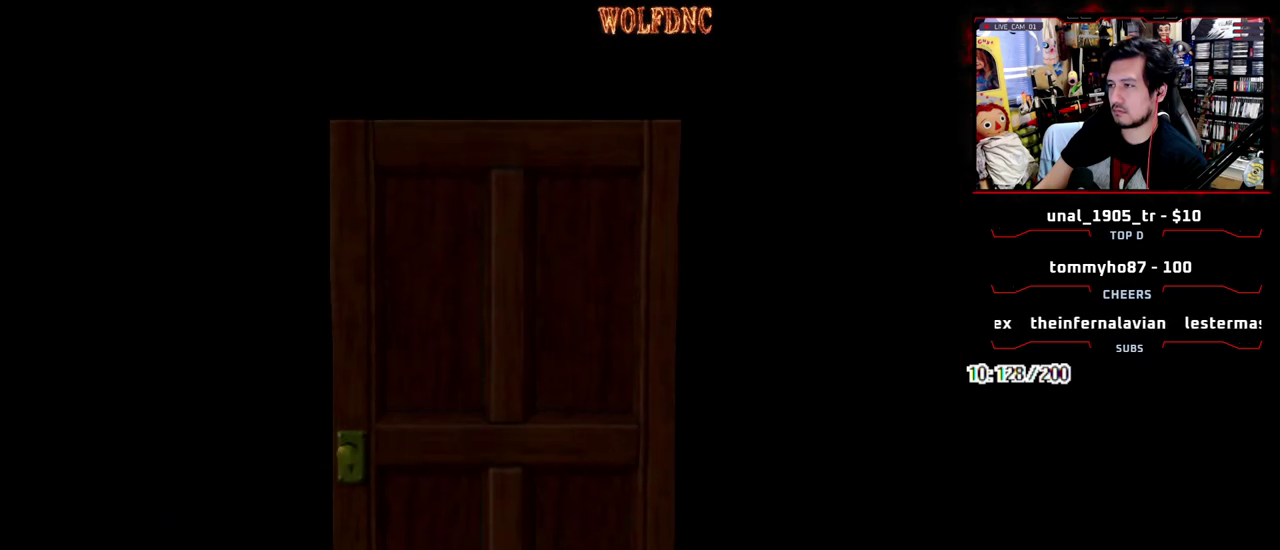
{"buttons": ["SQUARE", "DPAD_UP"], "events": [[67, "SELECT", "down"], [117, "SELECT", "up"]]}
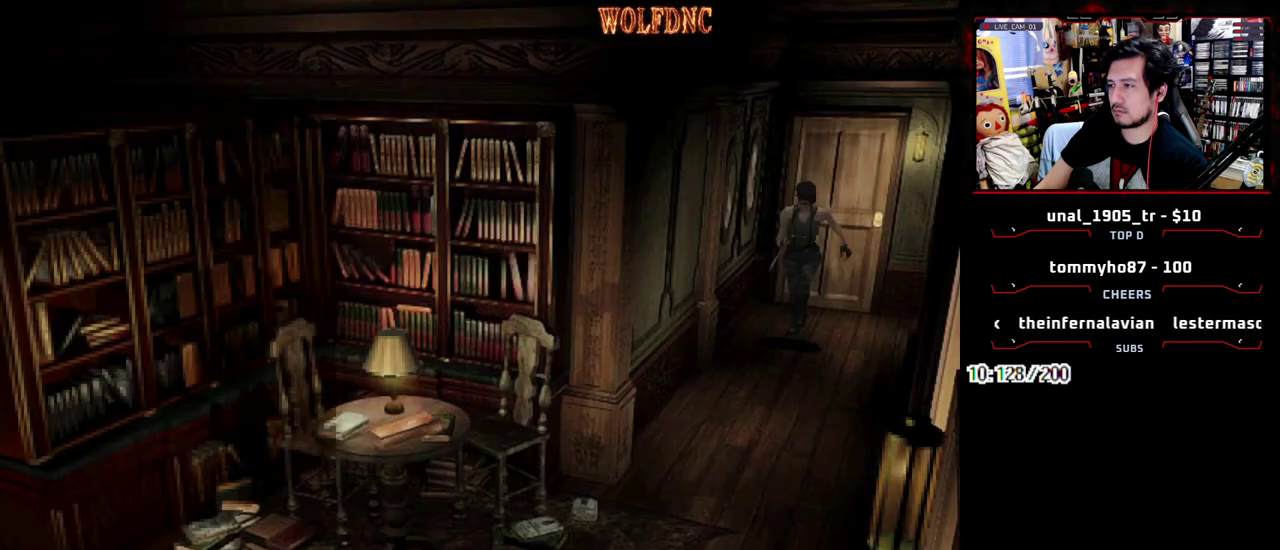
{"buttons": ["SQUARE", "DPAD_UP"], "events": []}
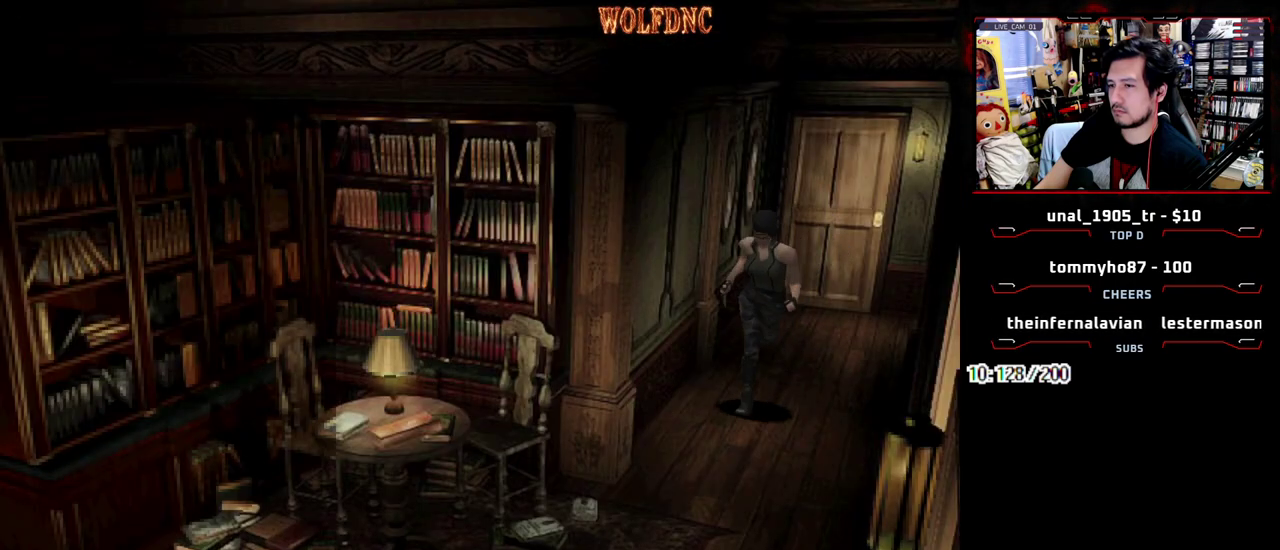
{"buttons": ["SQUARE", "DPAD_UP", "DPAD_LEFT"], "events": [[483, "DPAD_LEFT", "down"]]}
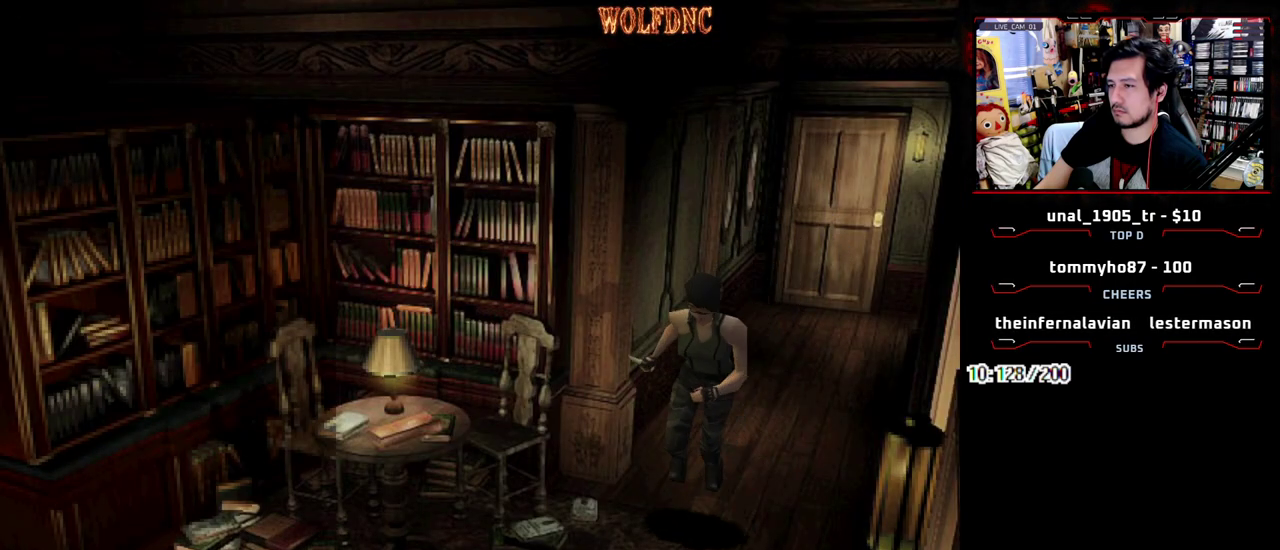
{"buttons": ["CROSS", "SQUARE", "DPAD_UP", "DPAD_LEFT"], "events": [[67, "CROSS", "down"], [250, "DPAD_LEFT", "up"], [450, "DPAD_LEFT", "down"]]}
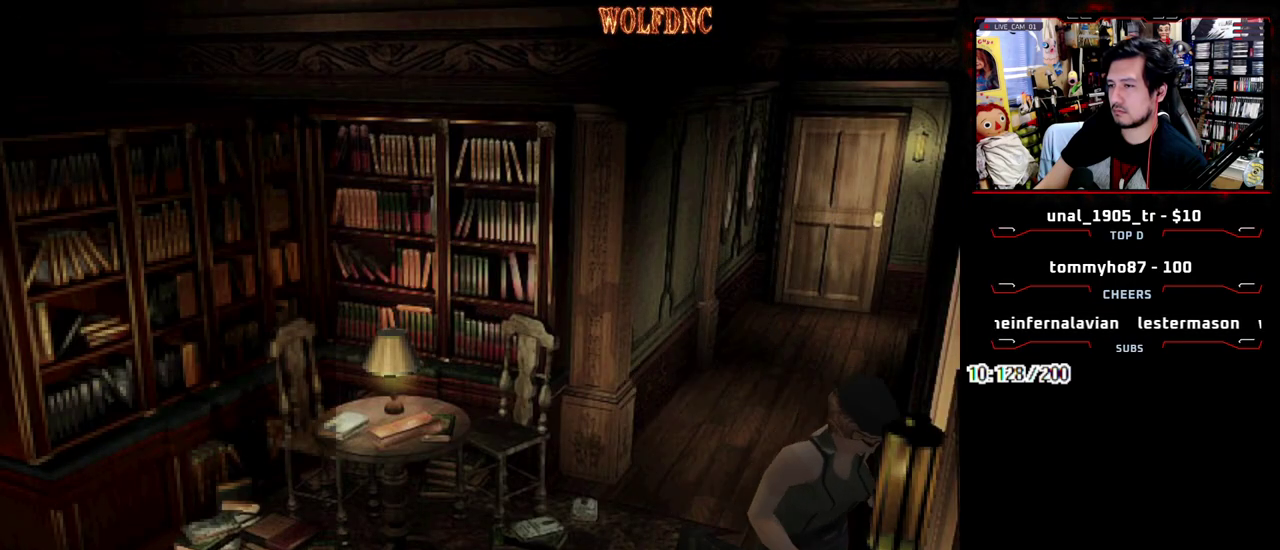
{"buttons": ["CROSS", "SQUARE", "DPAD_UP"], "events": [[83, "DPAD_LEFT", "up"]]}